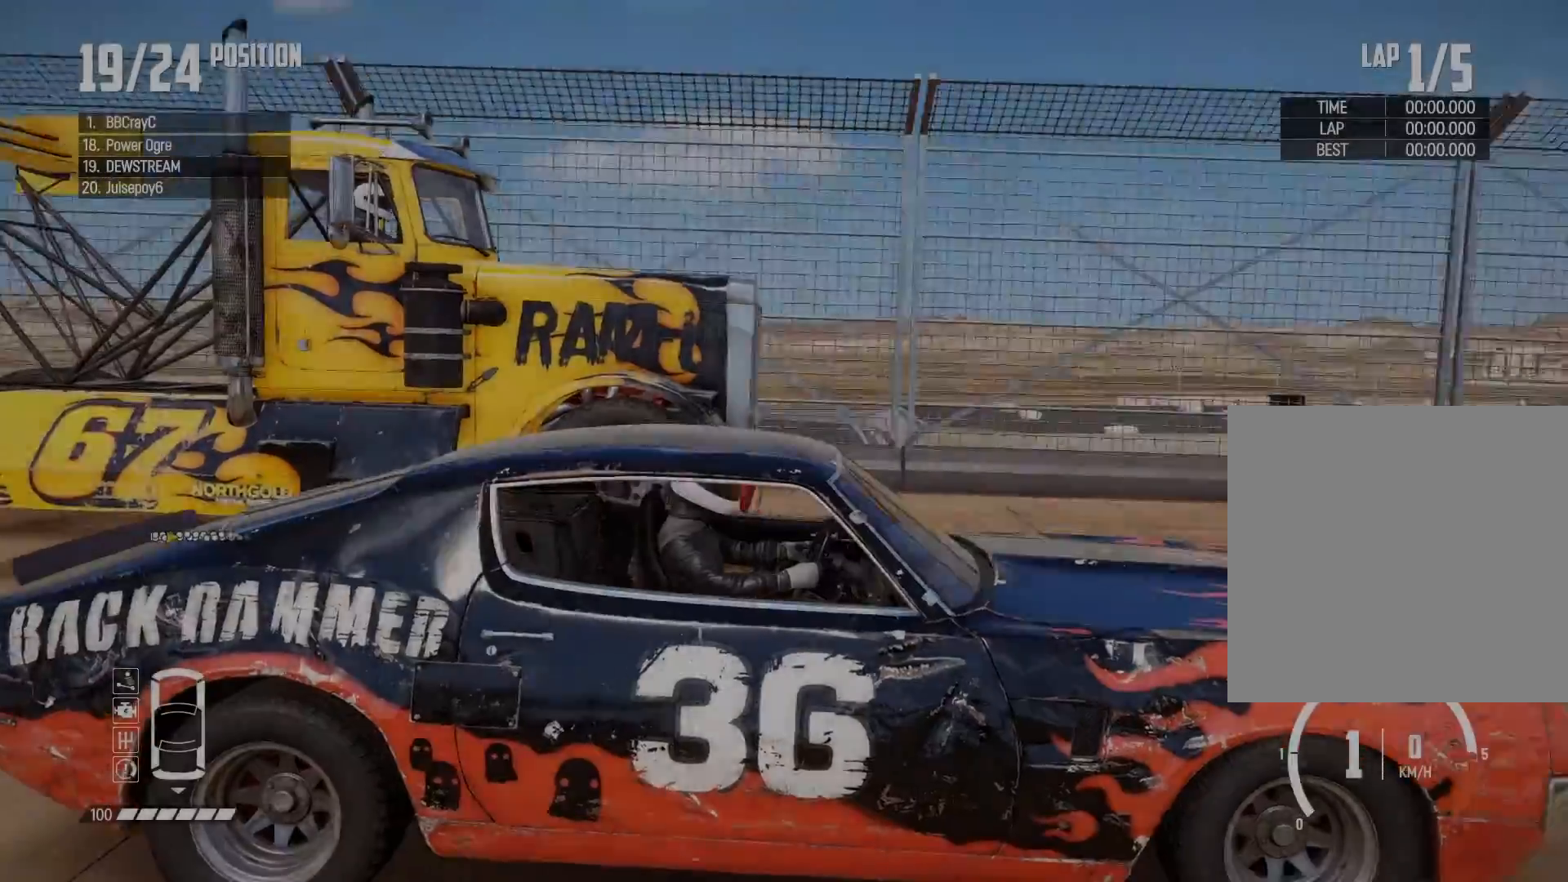
Gameplay with a controller (Xbox layout); each line is a JSON object with the inputs held at the frame after it. "events" lists button and stick changes between this image and that frame as [ms after this image, input, new state], when the widget could be followed in between.
{"buttons": ["R2"], "left_stick": "center", "right_stick": "down-left", "events": [[67, "right_stick", "up-left"], [450, "right_stick", "down-left"]]}
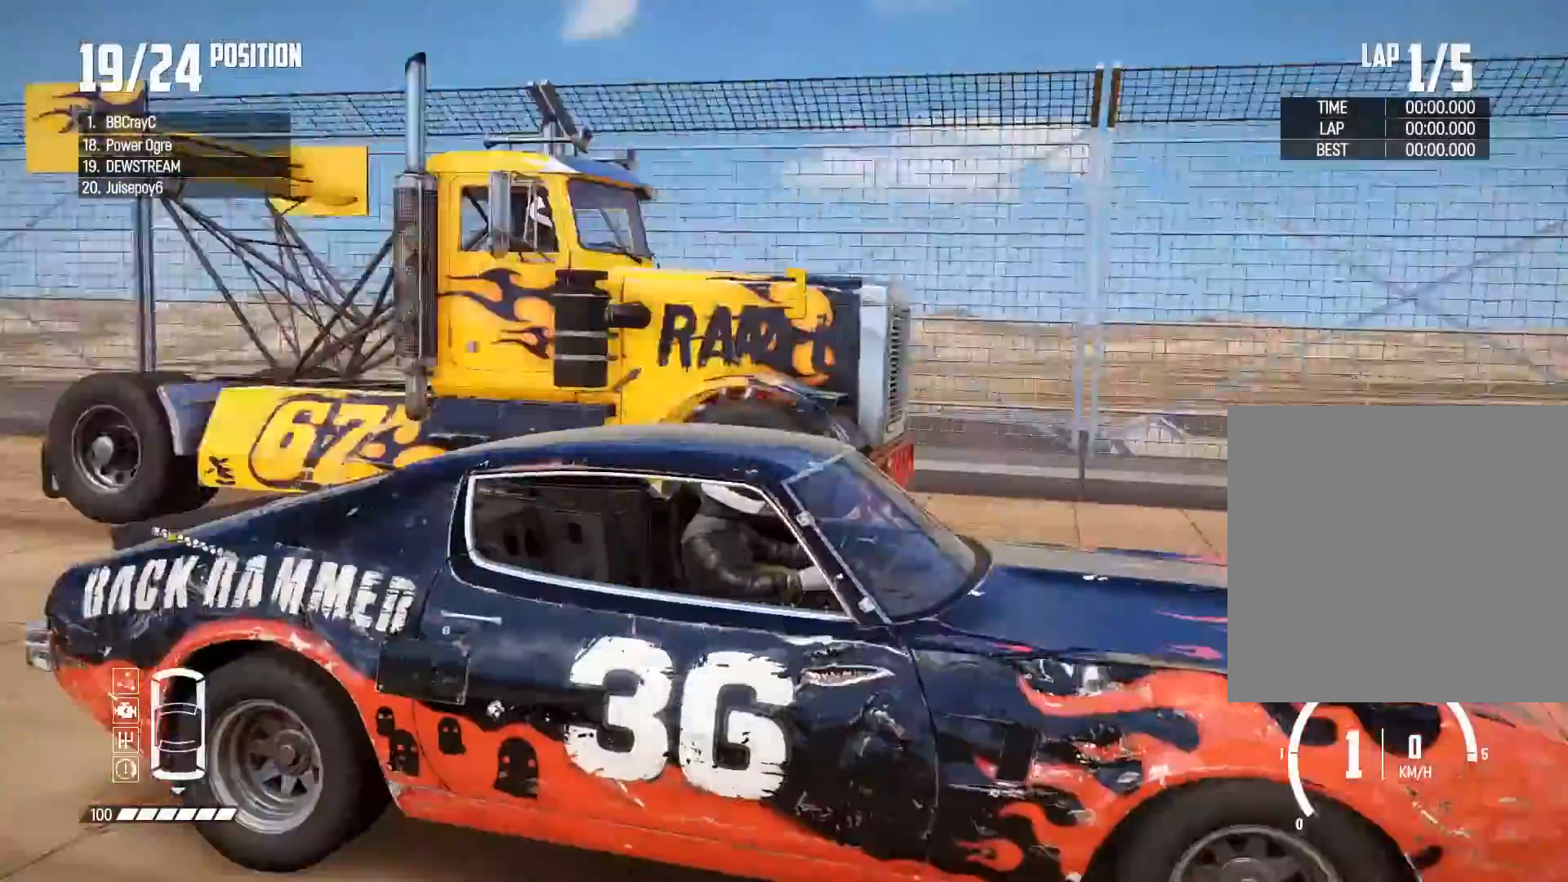
{"buttons": ["R2"], "left_stick": "center", "right_stick": "down"}
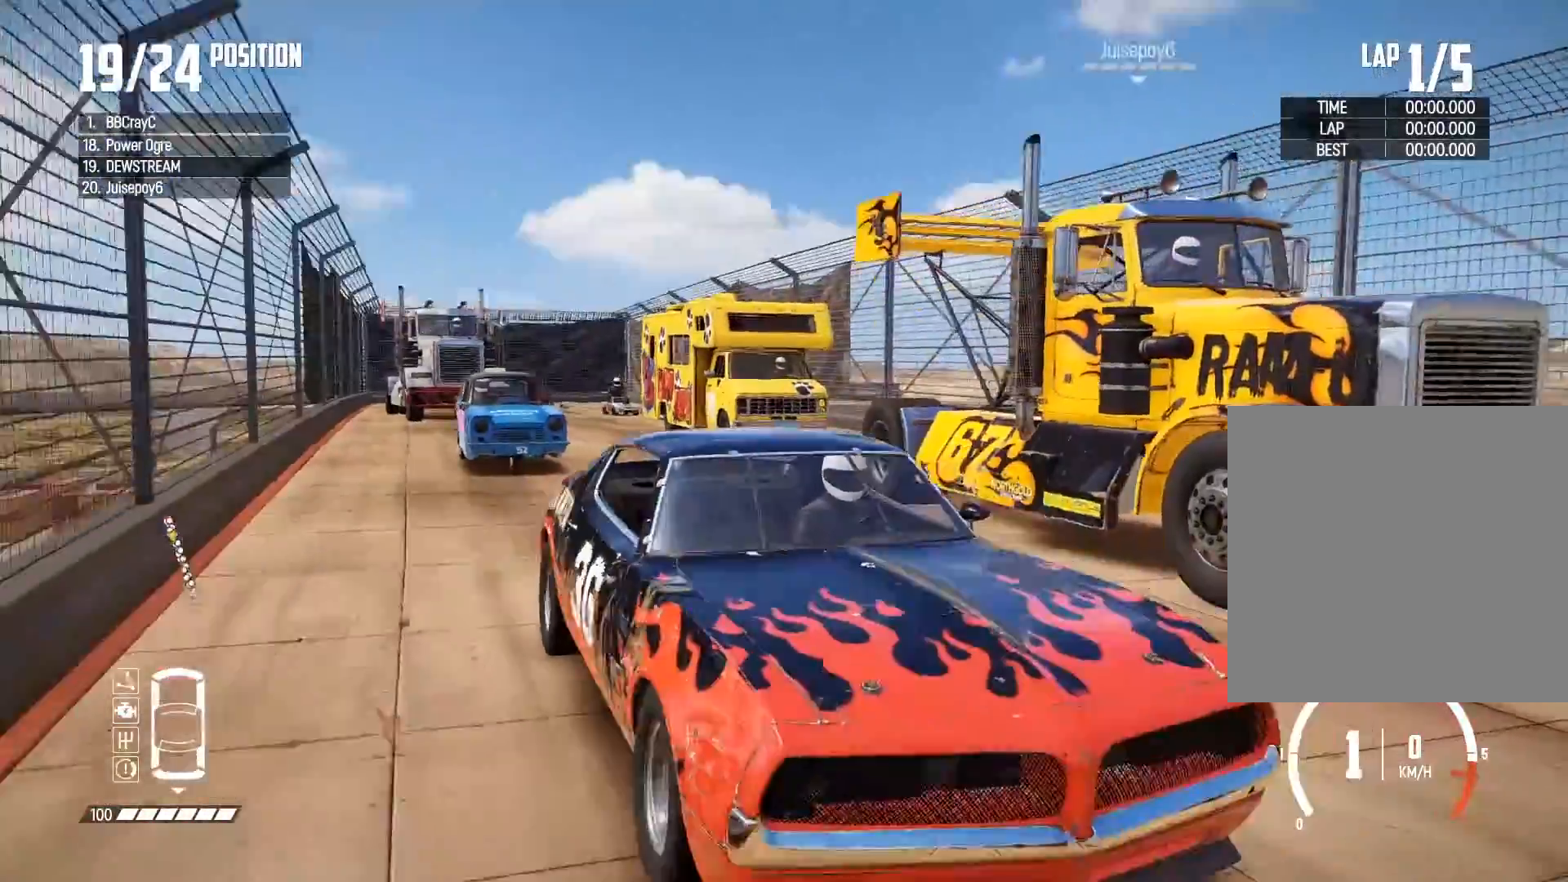
{"buttons": ["R2"], "left_stick": "center", "right_stick": "up-right", "events": [[217, "right_stick", "down-right"], [400, "right_stick", "up-right"]]}
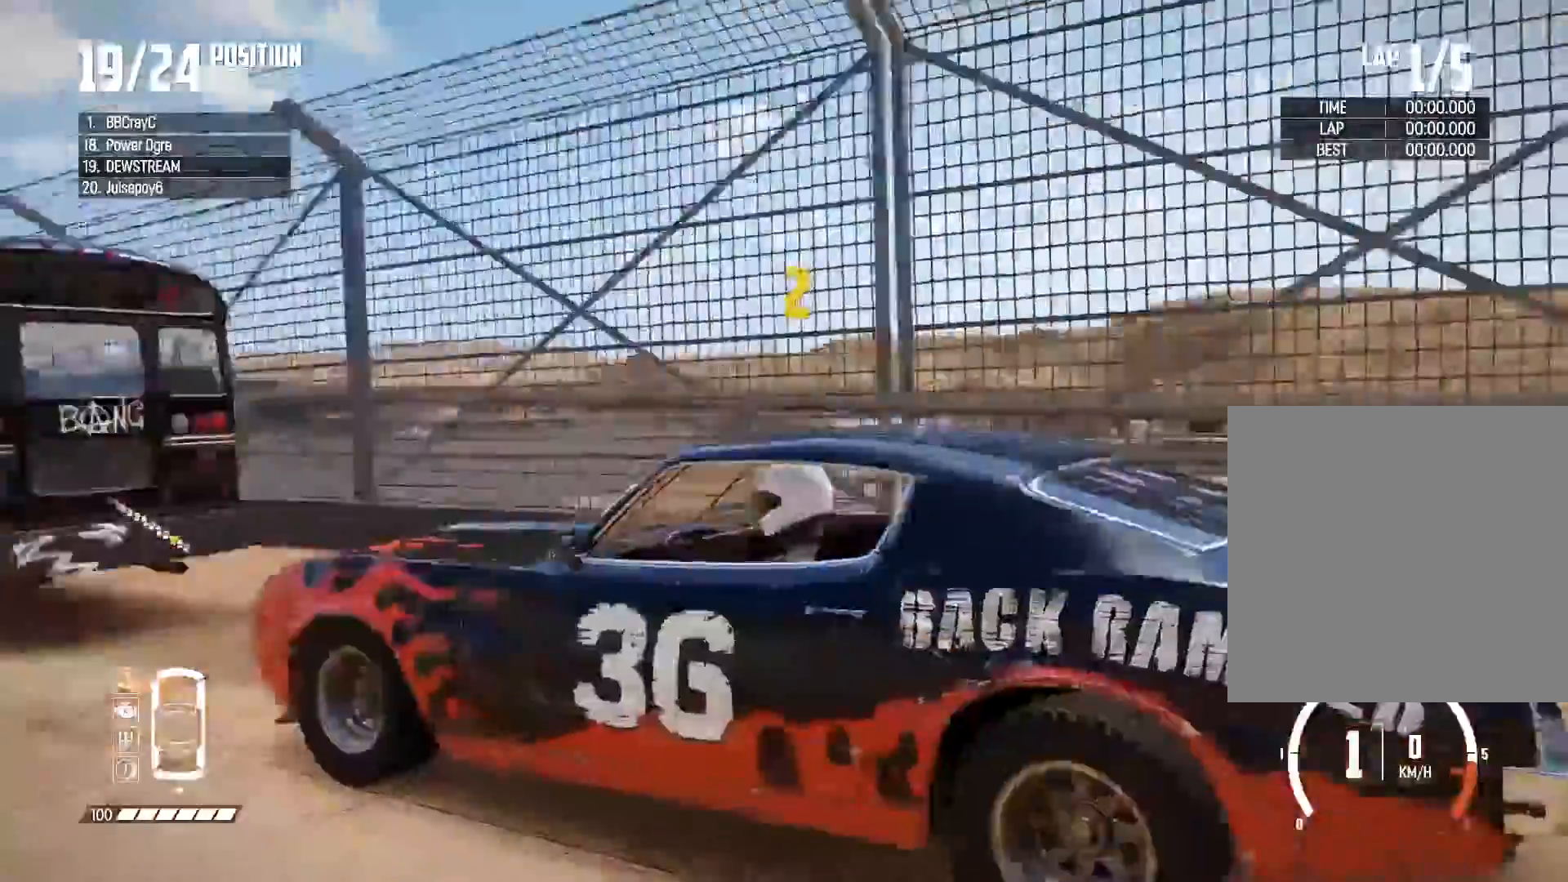
{"buttons": ["R2"], "left_stick": "center", "right_stick": "up", "events": [[100, "right_stick", "up"]]}
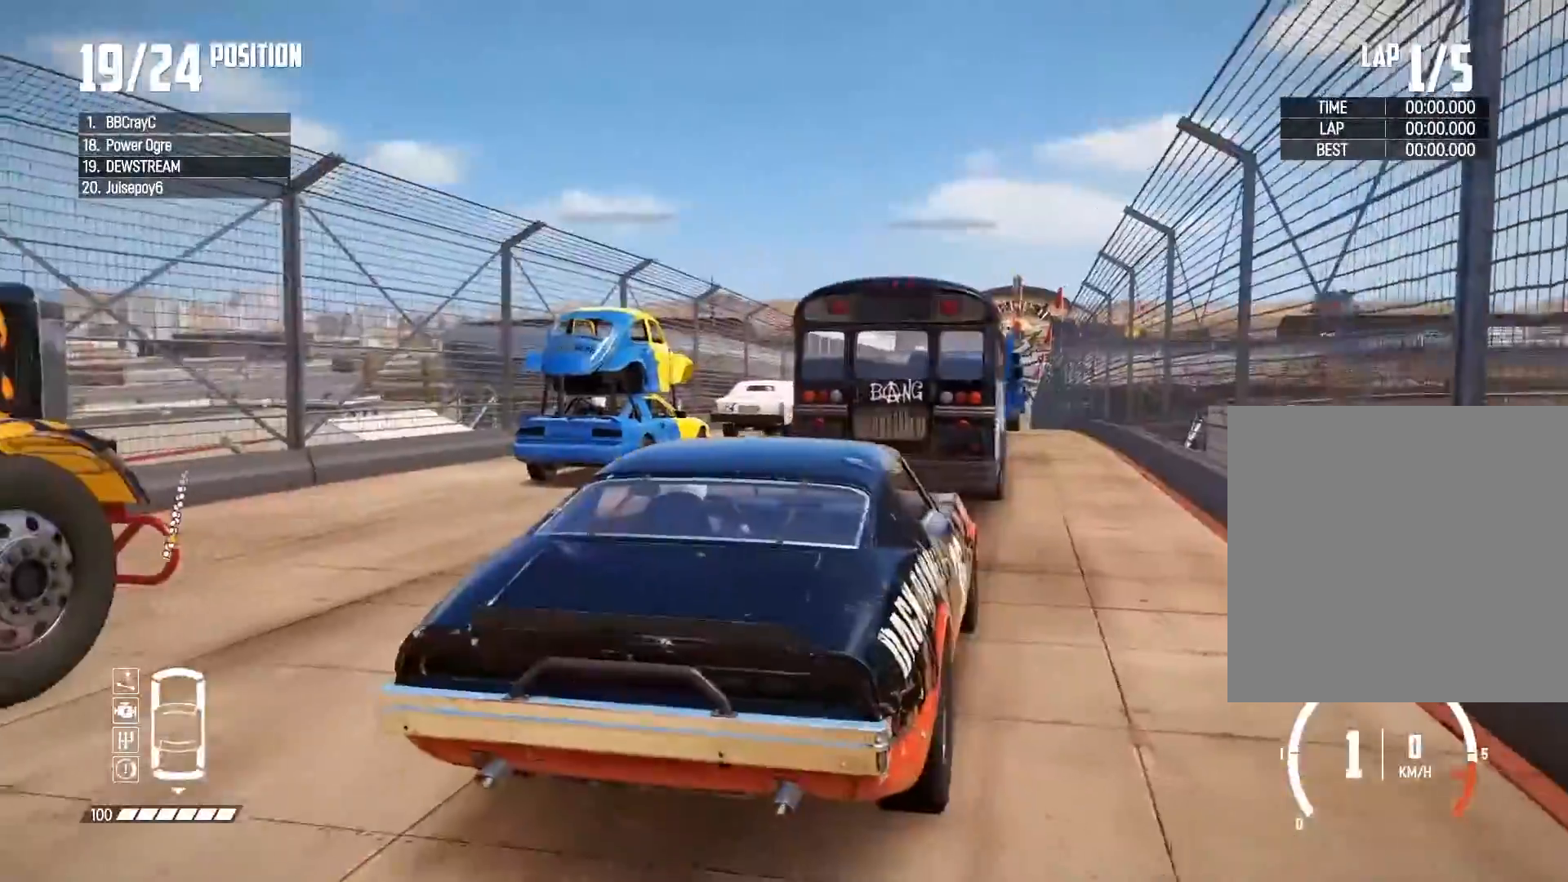
{"buttons": ["R2"], "left_stick": "center", "right_stick": "up-left", "events": [[233, "right_stick", "up-left"]]}
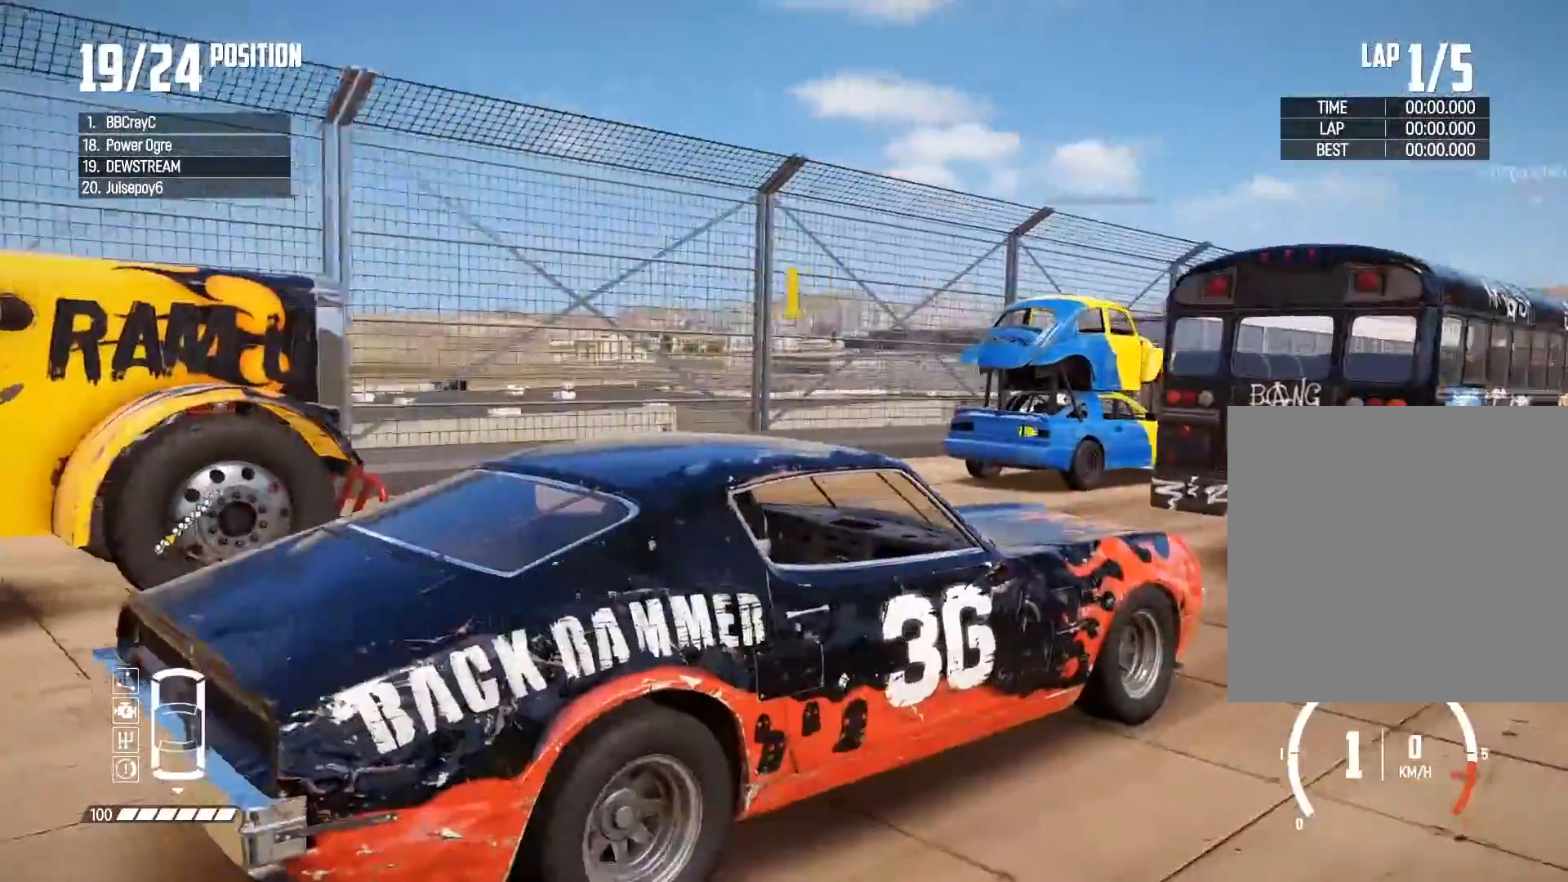
{"buttons": ["R2"], "left_stick": "center", "right_stick": "up", "events": [[167, "right_stick", "up"]]}
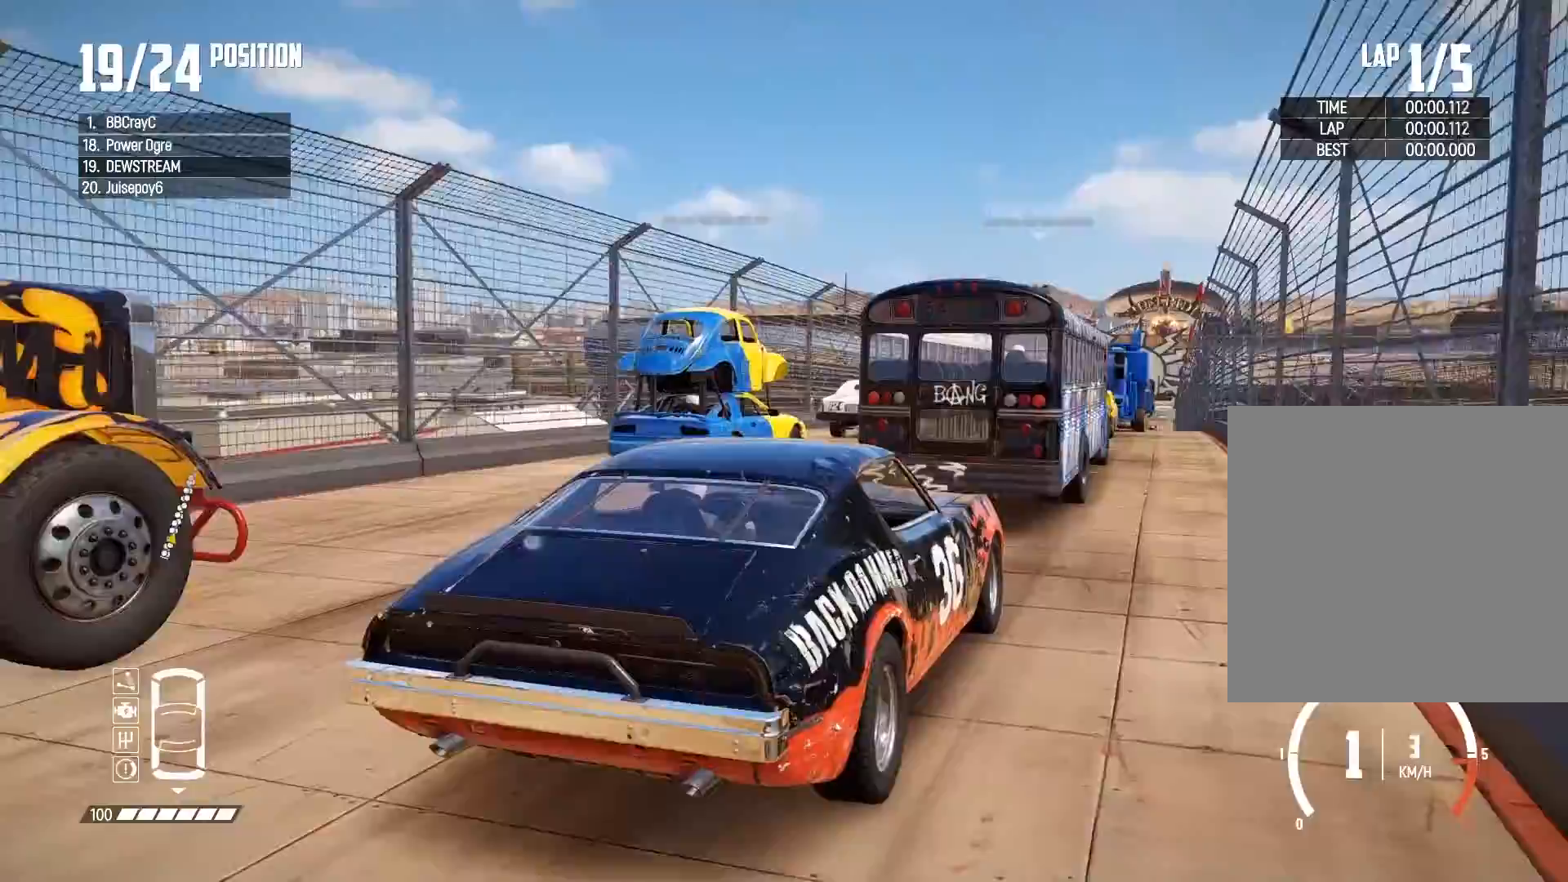
{"buttons": ["R2"], "left_stick": "down-left", "right_stick": "center", "events": [[167, "right_stick", "center"], [283, "left_stick", "down-left"]]}
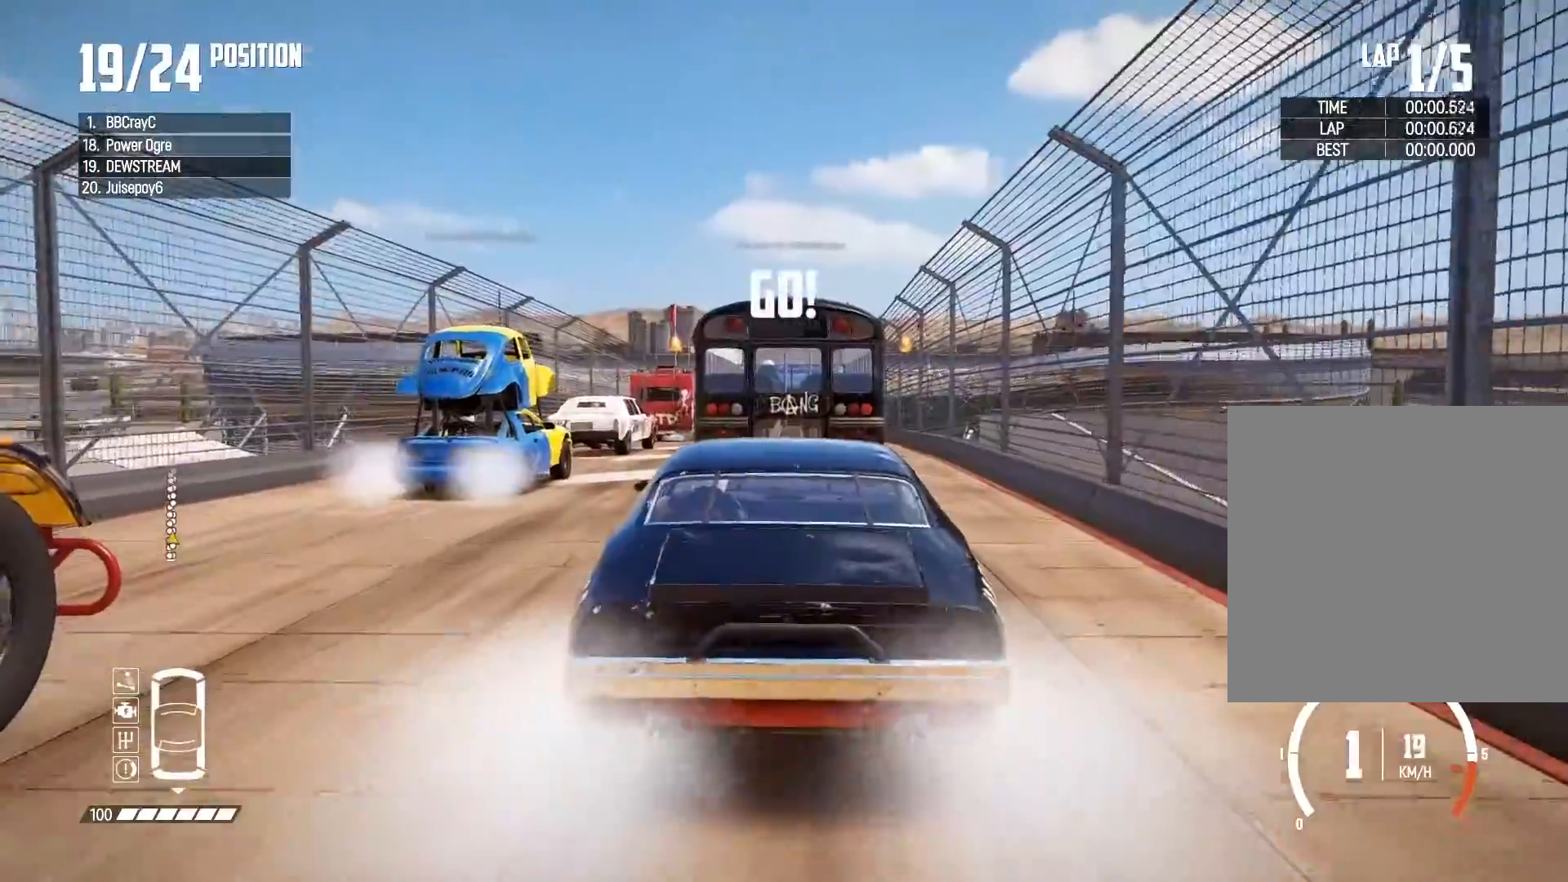
{"buttons": ["R2"], "left_stick": "right", "right_stick": "center", "events": [[67, "left_stick", "center"], [233, "left_stick", "right"]]}
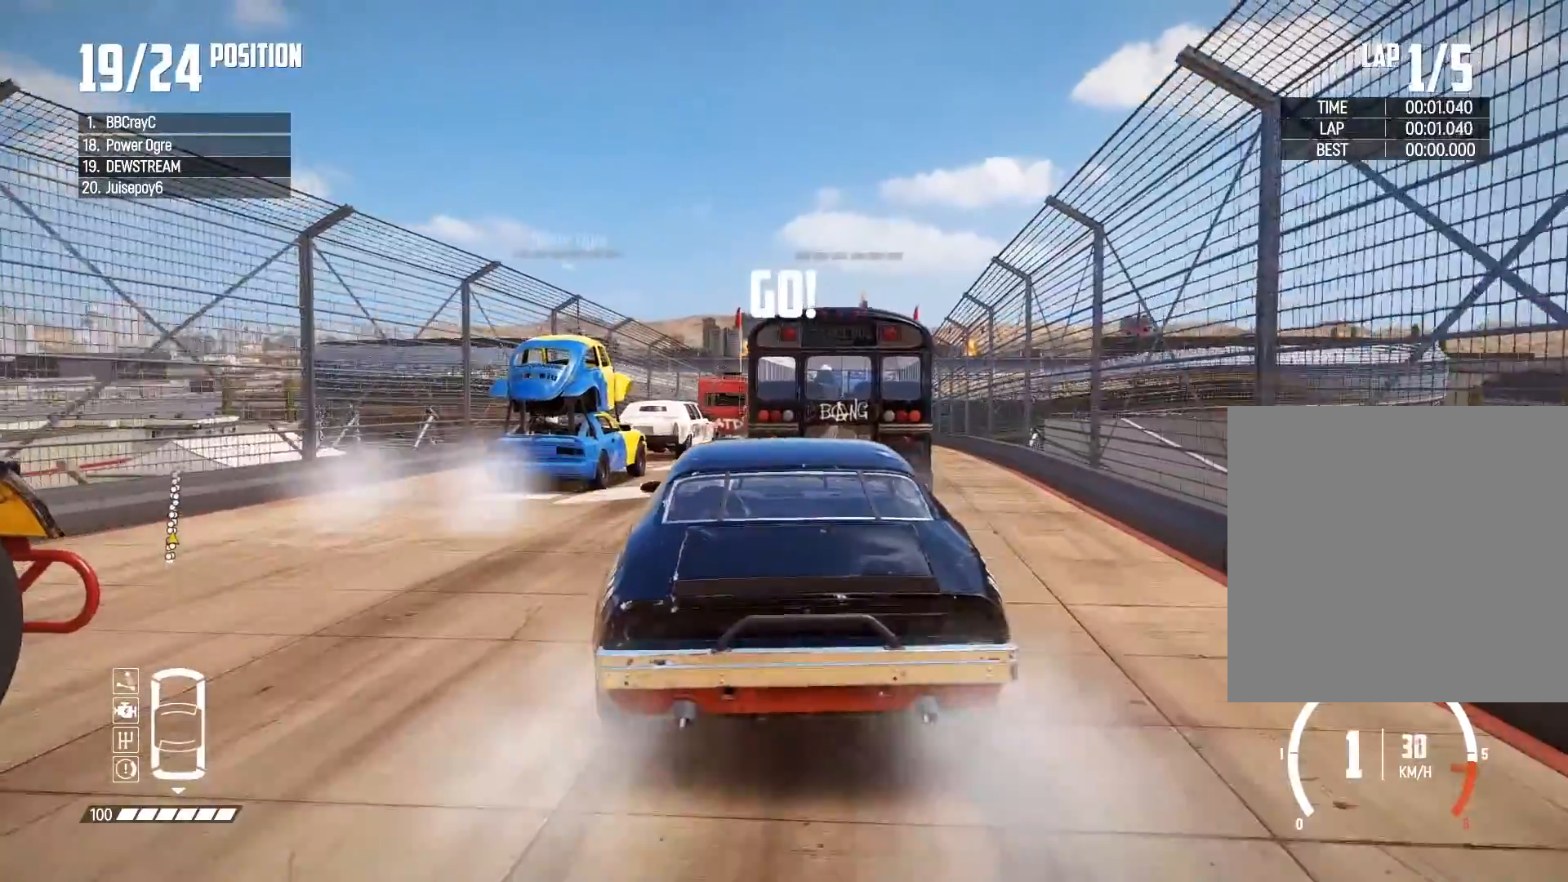
{"buttons": ["R2"], "left_stick": "right", "right_stick": "center", "events": [[17, "left_stick", "center"], [100, "left_stick", "left"], [250, "left_stick", "center"], [483, "left_stick", "right"]]}
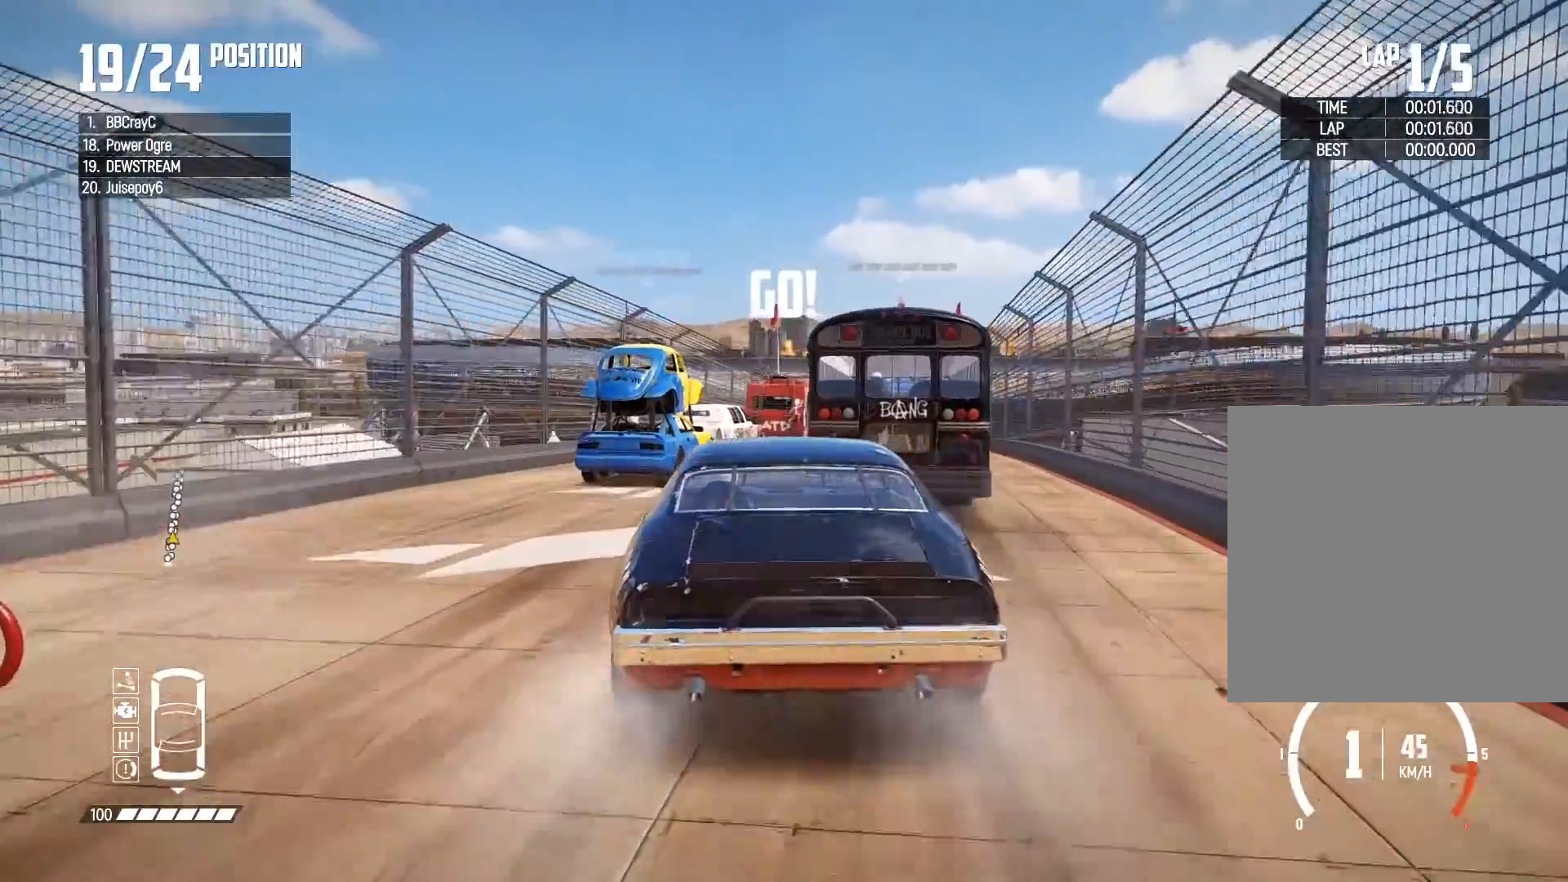
{"buttons": ["R2"], "left_stick": "center", "right_stick": "center", "events": [[250, "left_stick", "center"]]}
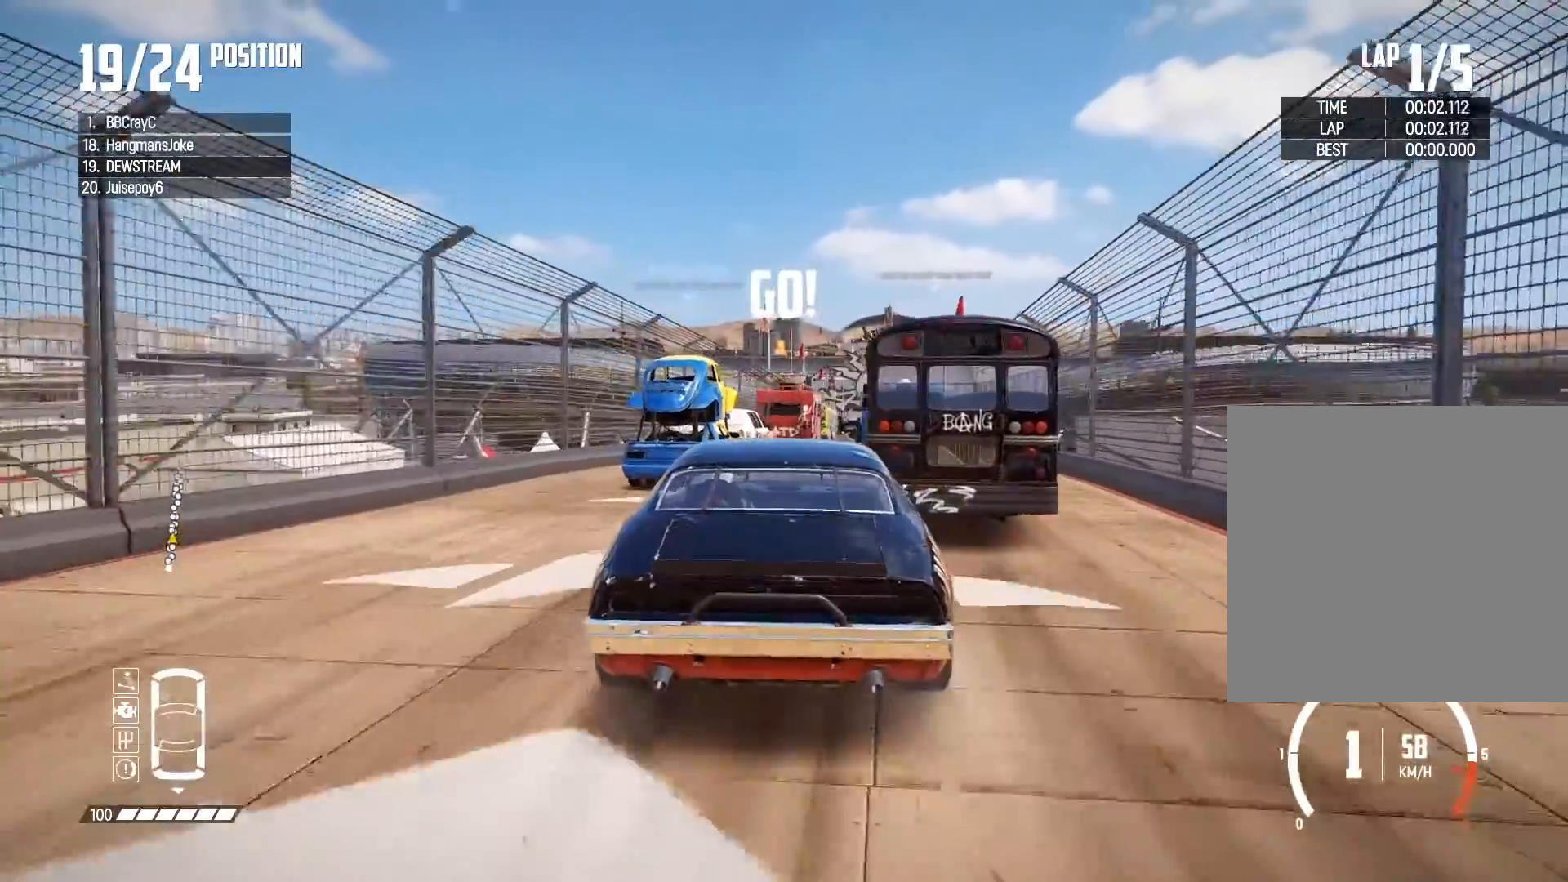
{"buttons": ["R2"], "left_stick": "center", "right_stick": "center", "events": [[133, "left_stick", "right"], [383, "left_stick", "center"]]}
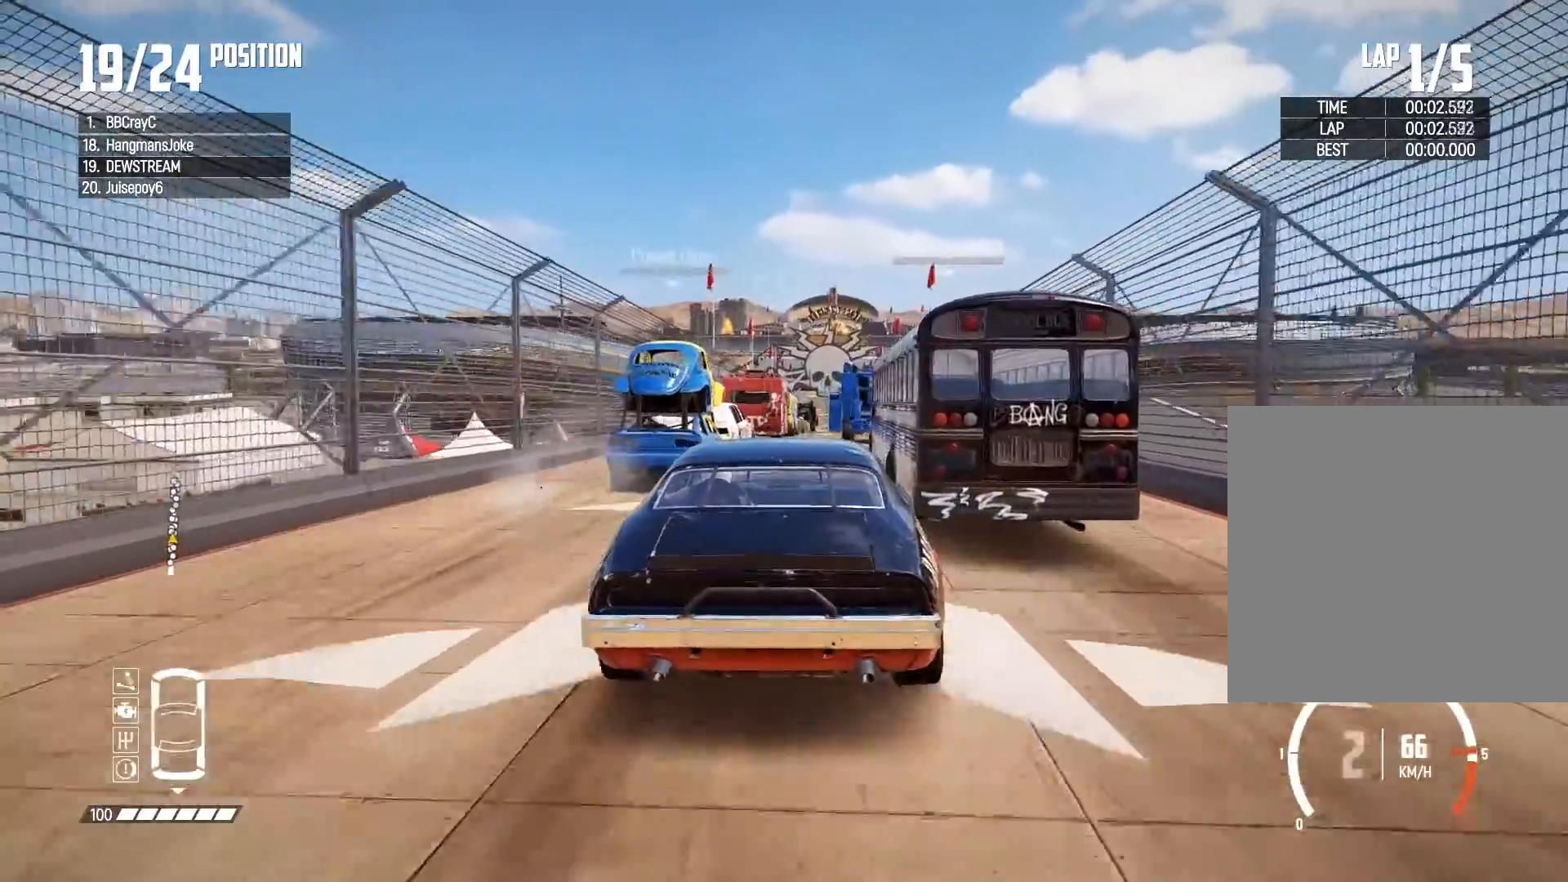
{"buttons": ["R2"], "left_stick": "center", "right_stick": "center", "events": [[67, "left_stick", "right"], [150, "left_stick", "center"], [233, "left_stick", "left"], [383, "left_stick", "center"]]}
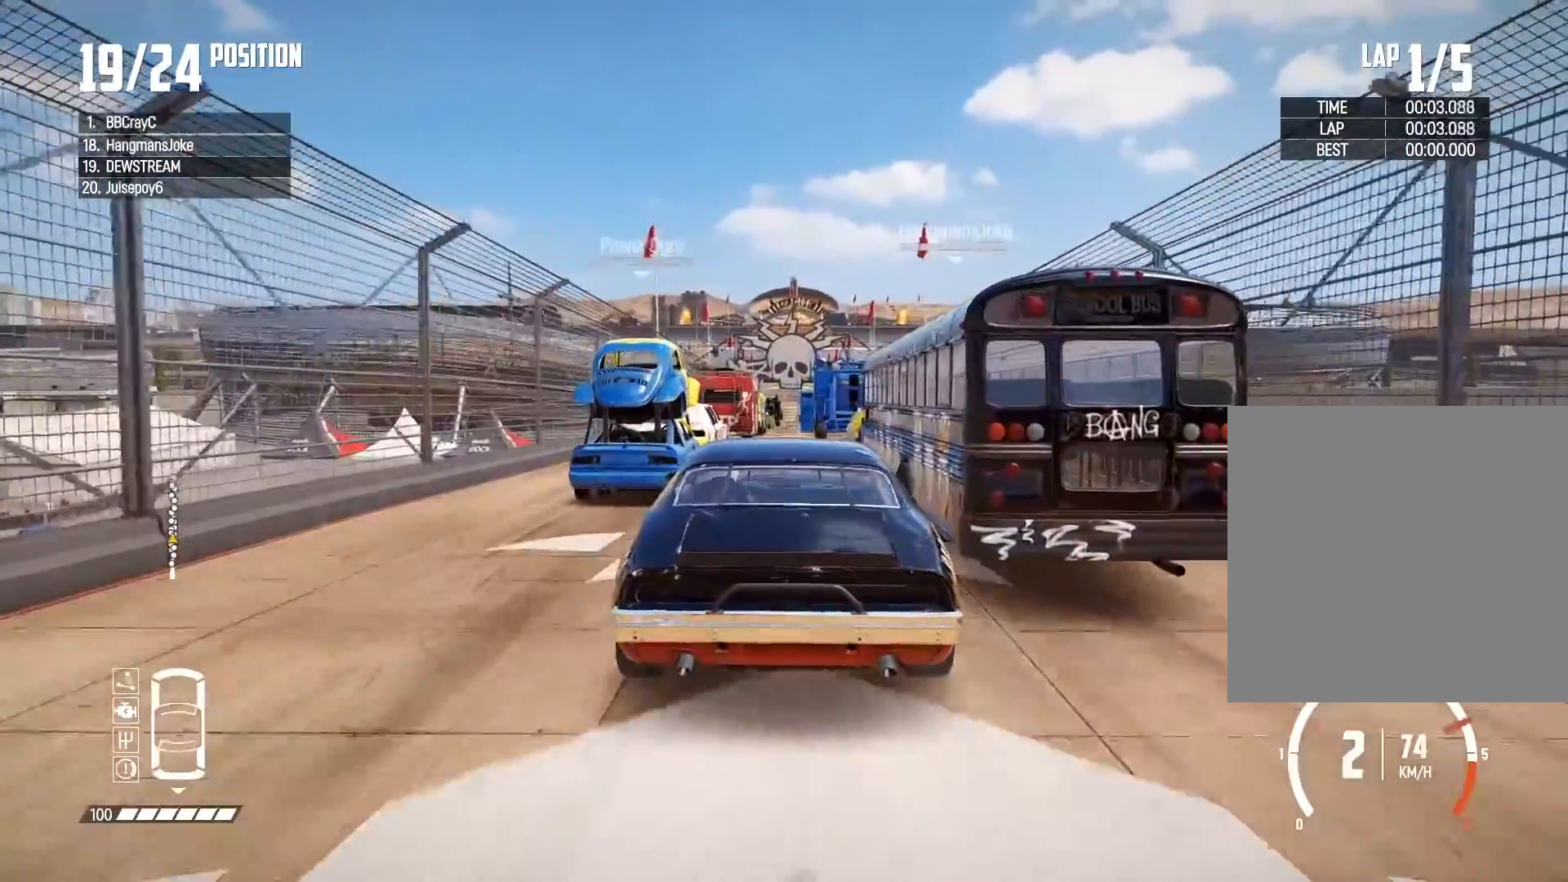
{"buttons": ["R2"], "left_stick": "center", "right_stick": "center", "events": [[167, "left_stick", "right"], [333, "left_stick", "center"]]}
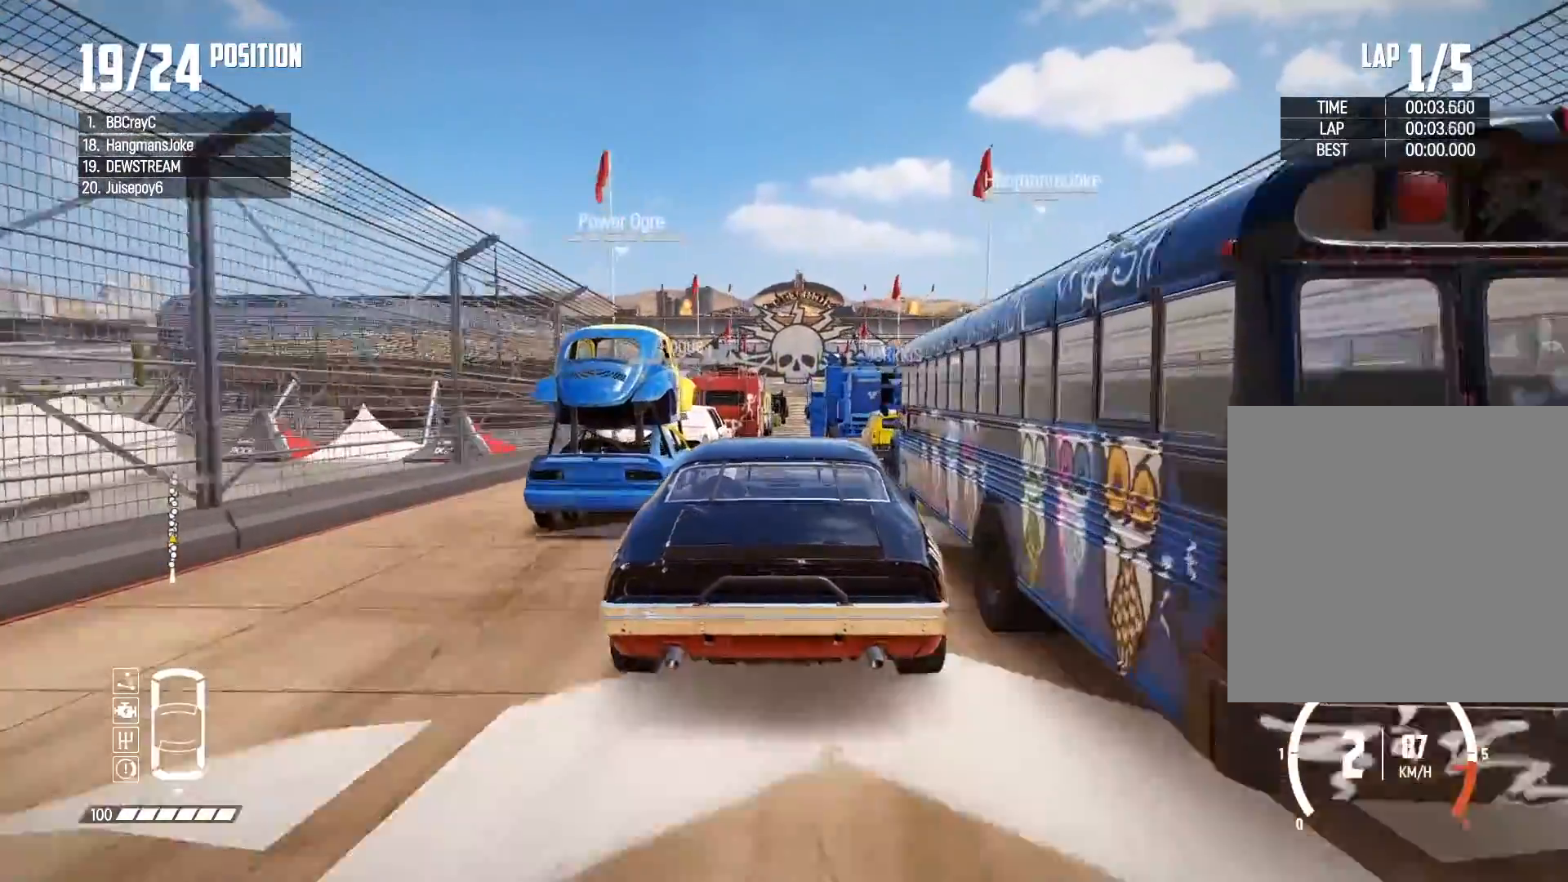
{"buttons": ["R2"], "left_stick": "center", "right_stick": "center", "events": [[83, "left_stick", "left"], [250, "left_stick", "center"]]}
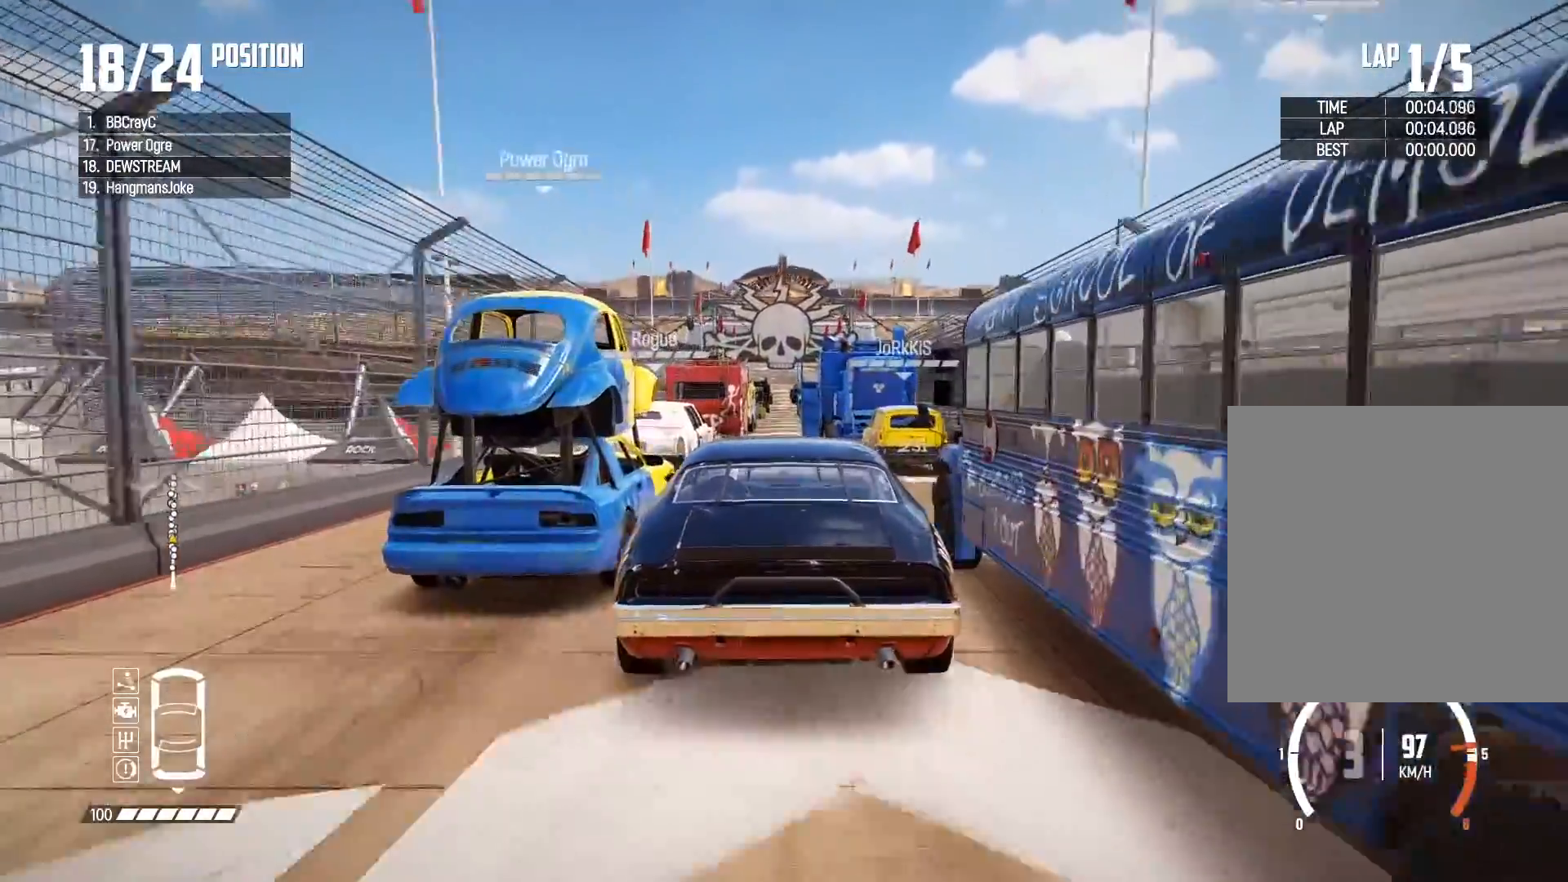
{"buttons": ["R2"], "left_stick": "center", "right_stick": "center", "events": []}
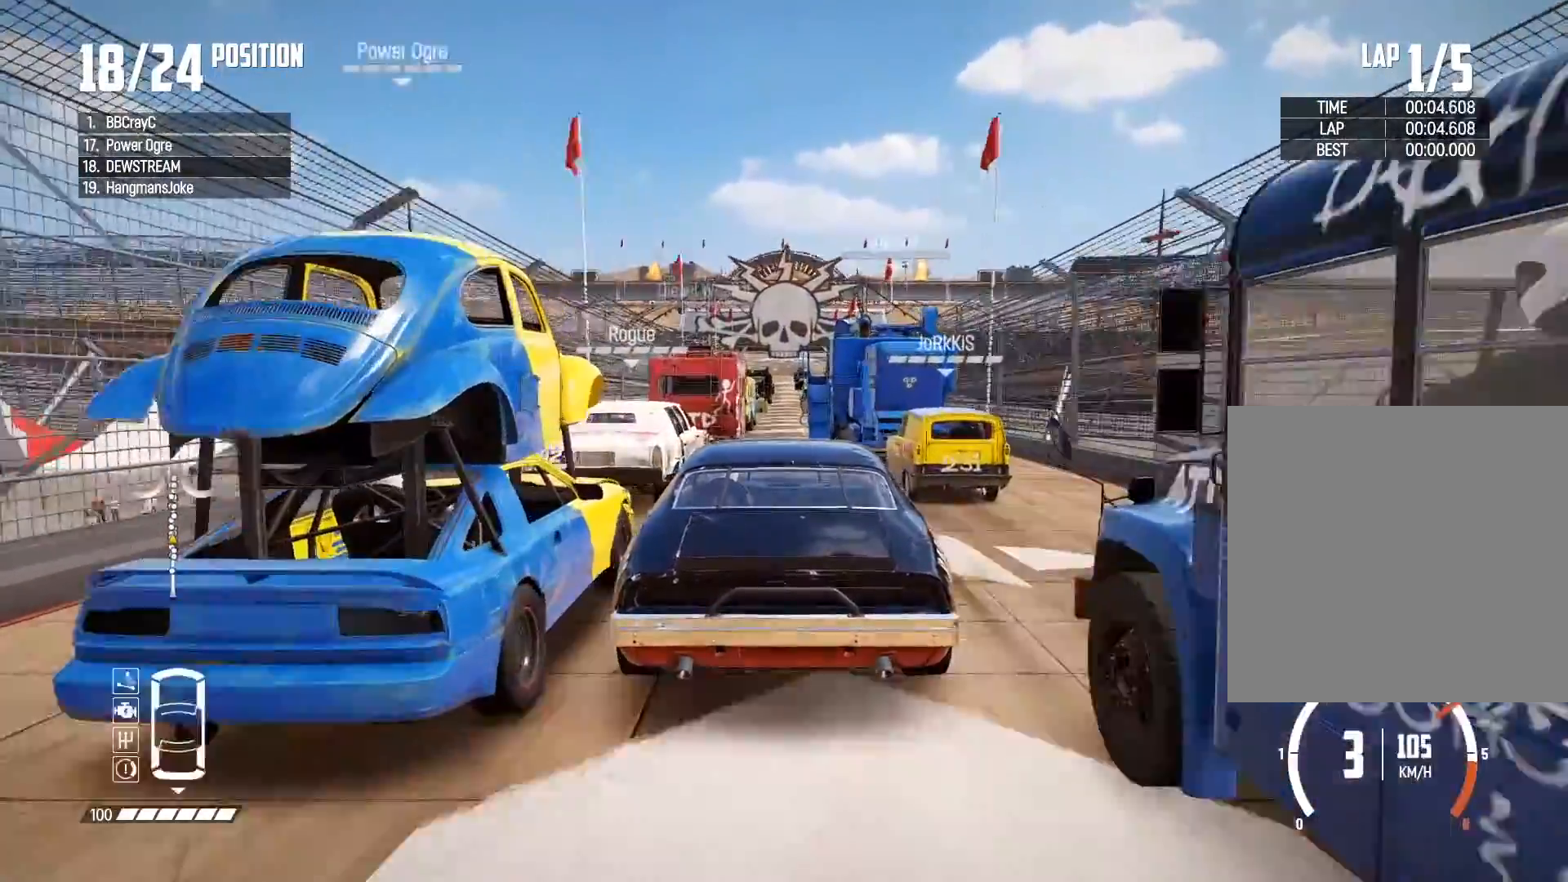
{"buttons": ["R2"], "left_stick": "center", "right_stick": "center", "events": []}
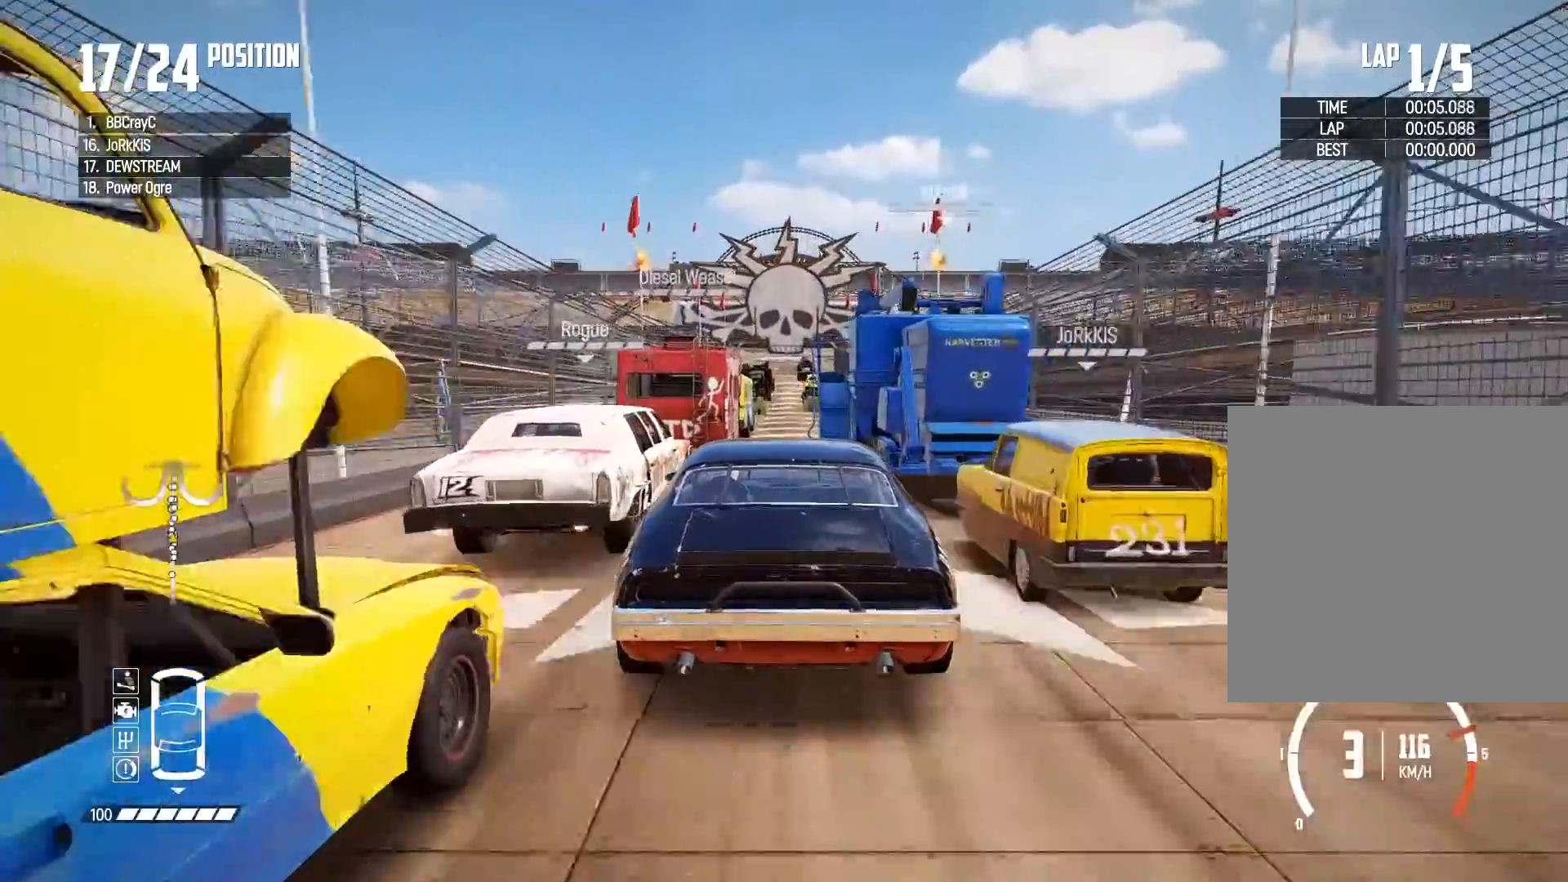
{"buttons": ["R2"], "left_stick": "right", "right_stick": "center", "events": [[400, "left_stick", "right"]]}
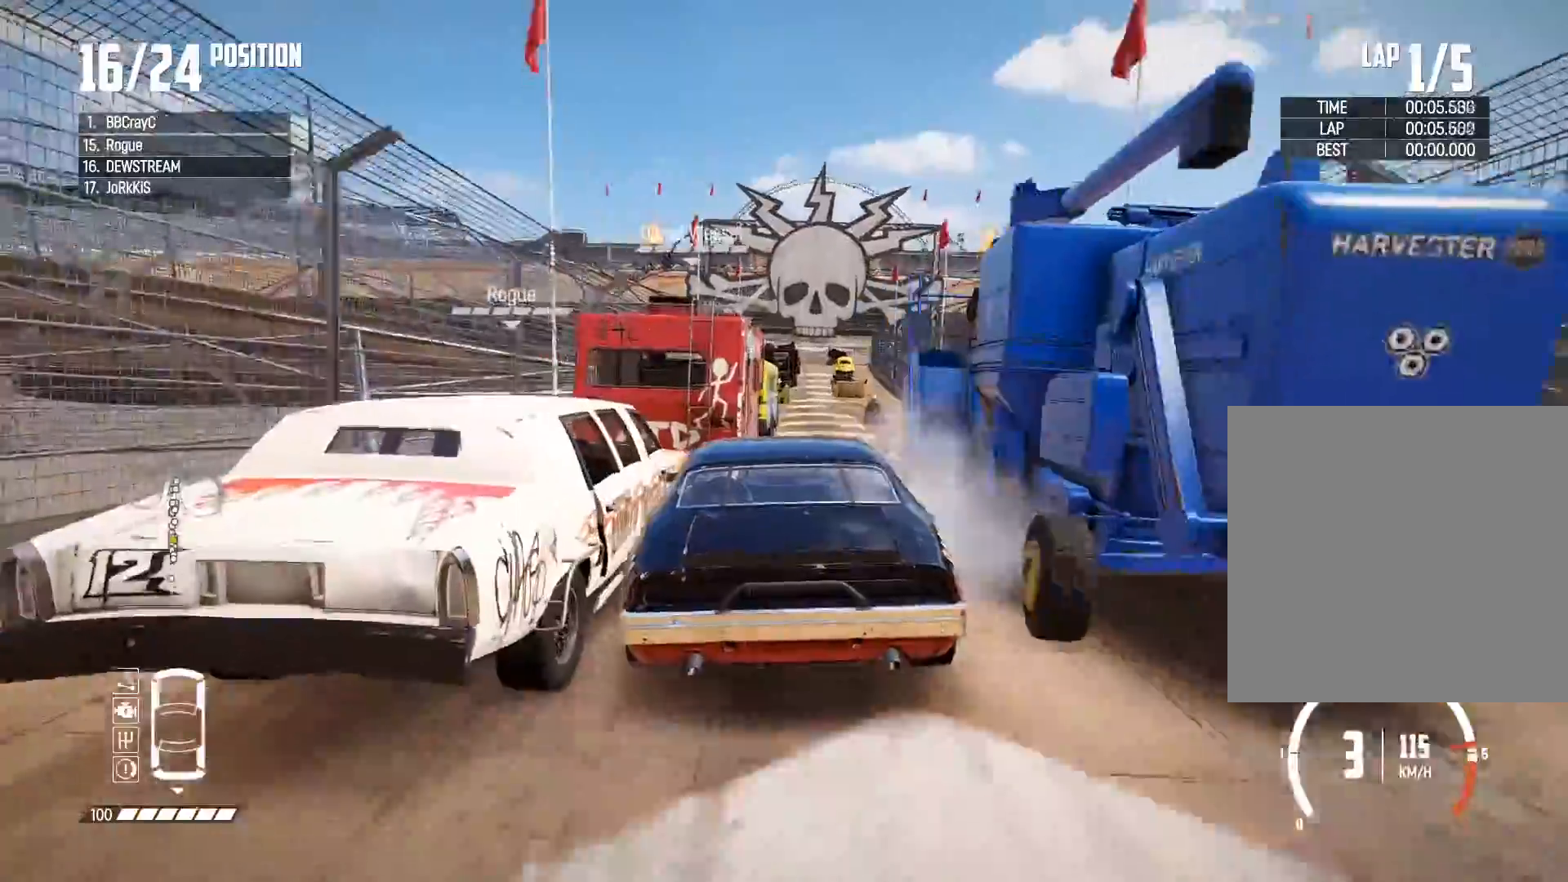
{"buttons": ["R2"], "left_stick": "center", "right_stick": "center", "events": [[50, "left_stick", "center"], [250, "left_stick", "right"], [433, "left_stick", "center"]]}
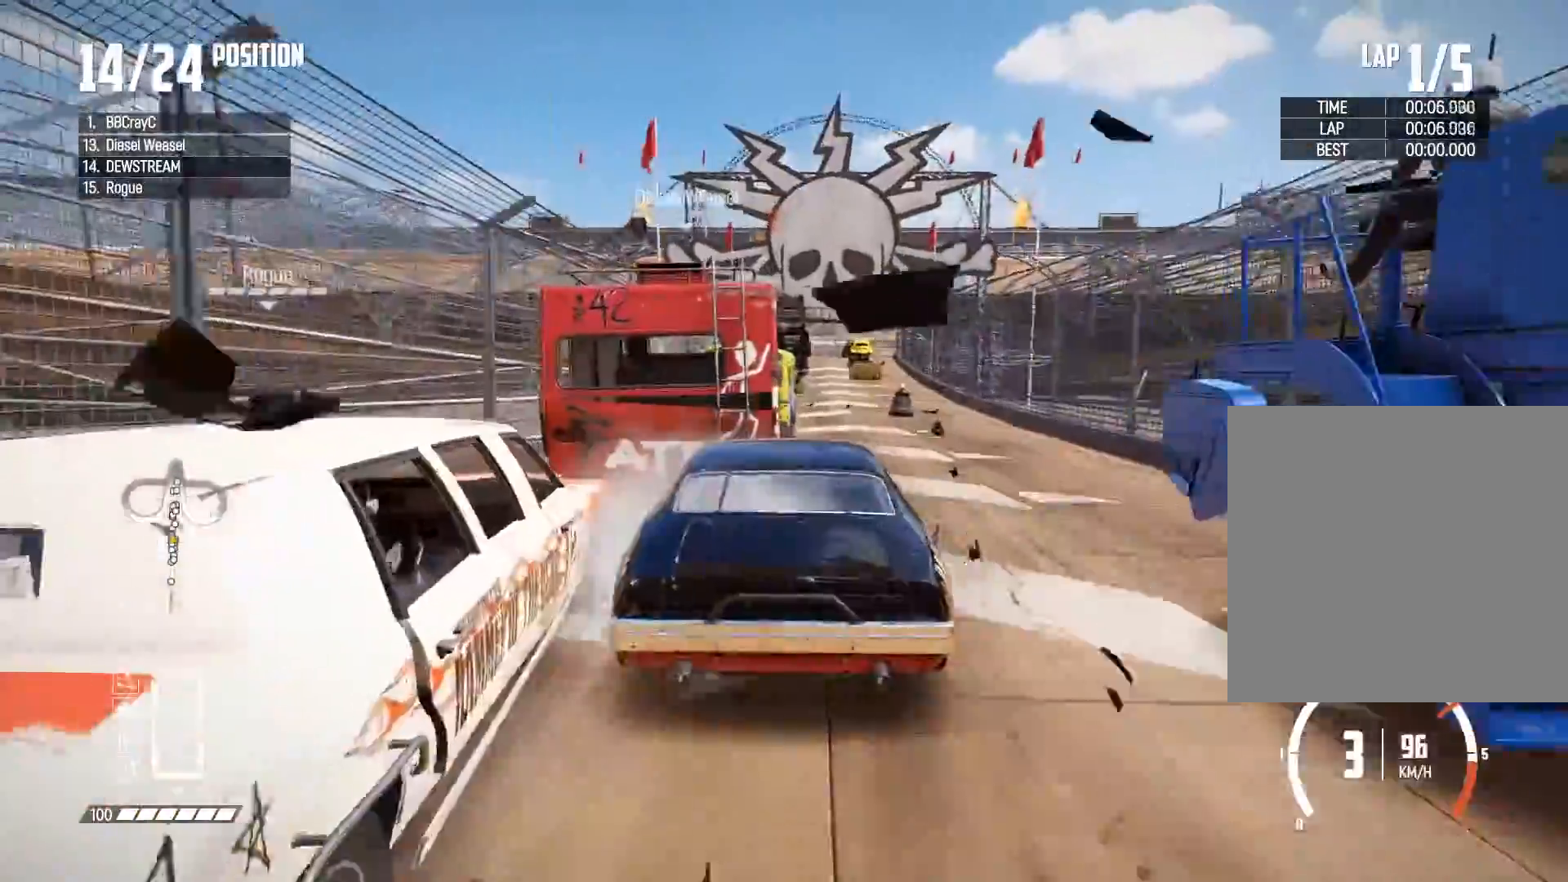
{"buttons": ["R2"], "left_stick": "center", "right_stick": "center", "events": [[133, "left_stick", "right"], [333, "left_stick", "center"]]}
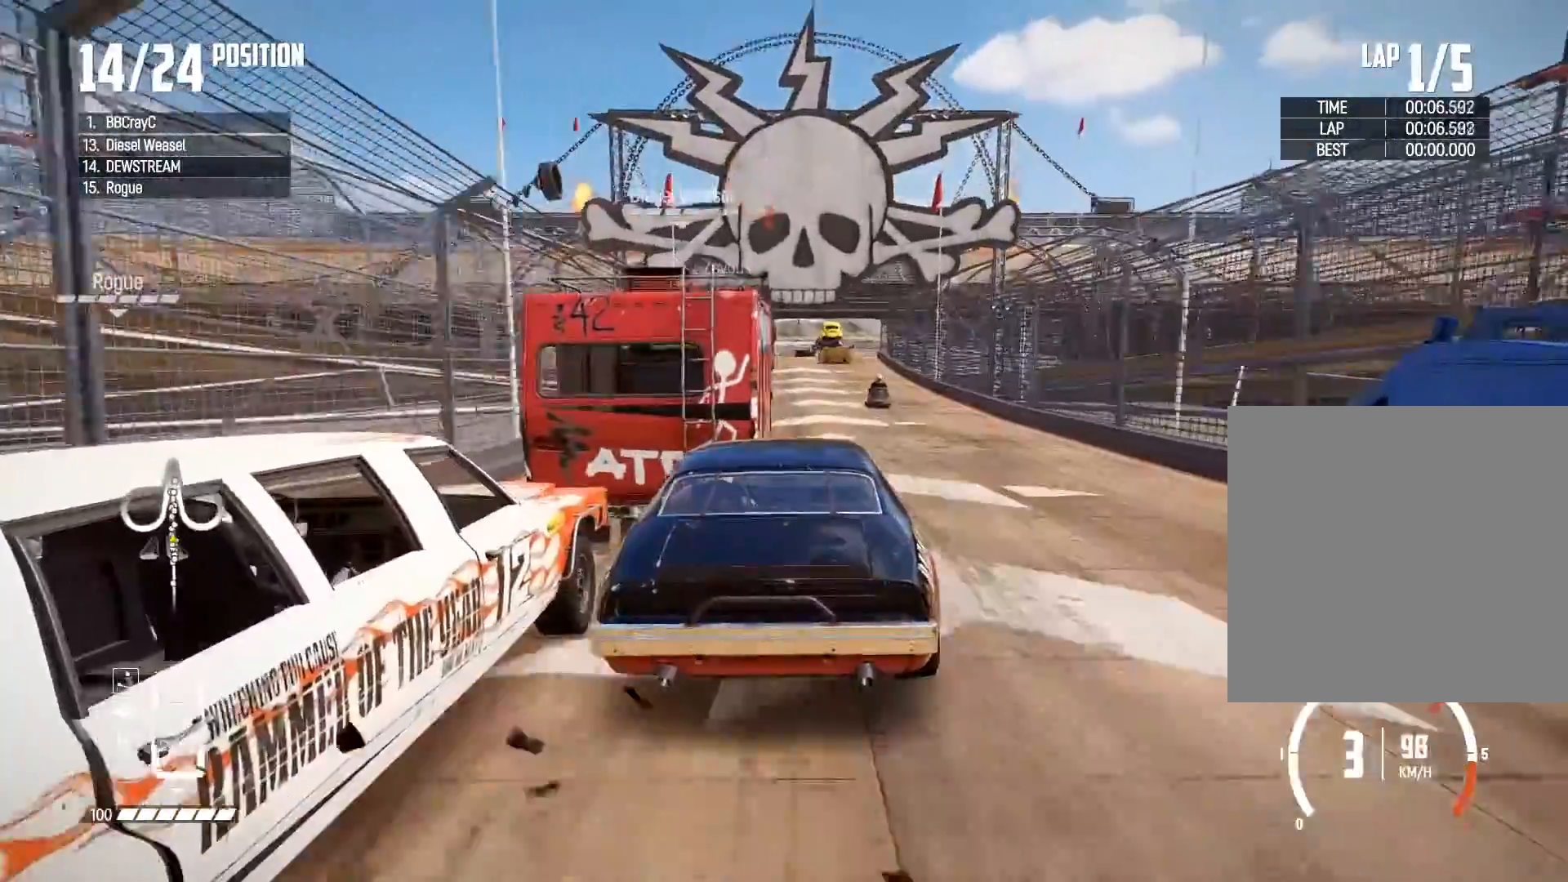
{"buttons": ["R2"], "left_stick": "center", "right_stick": "center", "events": [[150, "left_stick", "right"], [250, "left_stick", "center"]]}
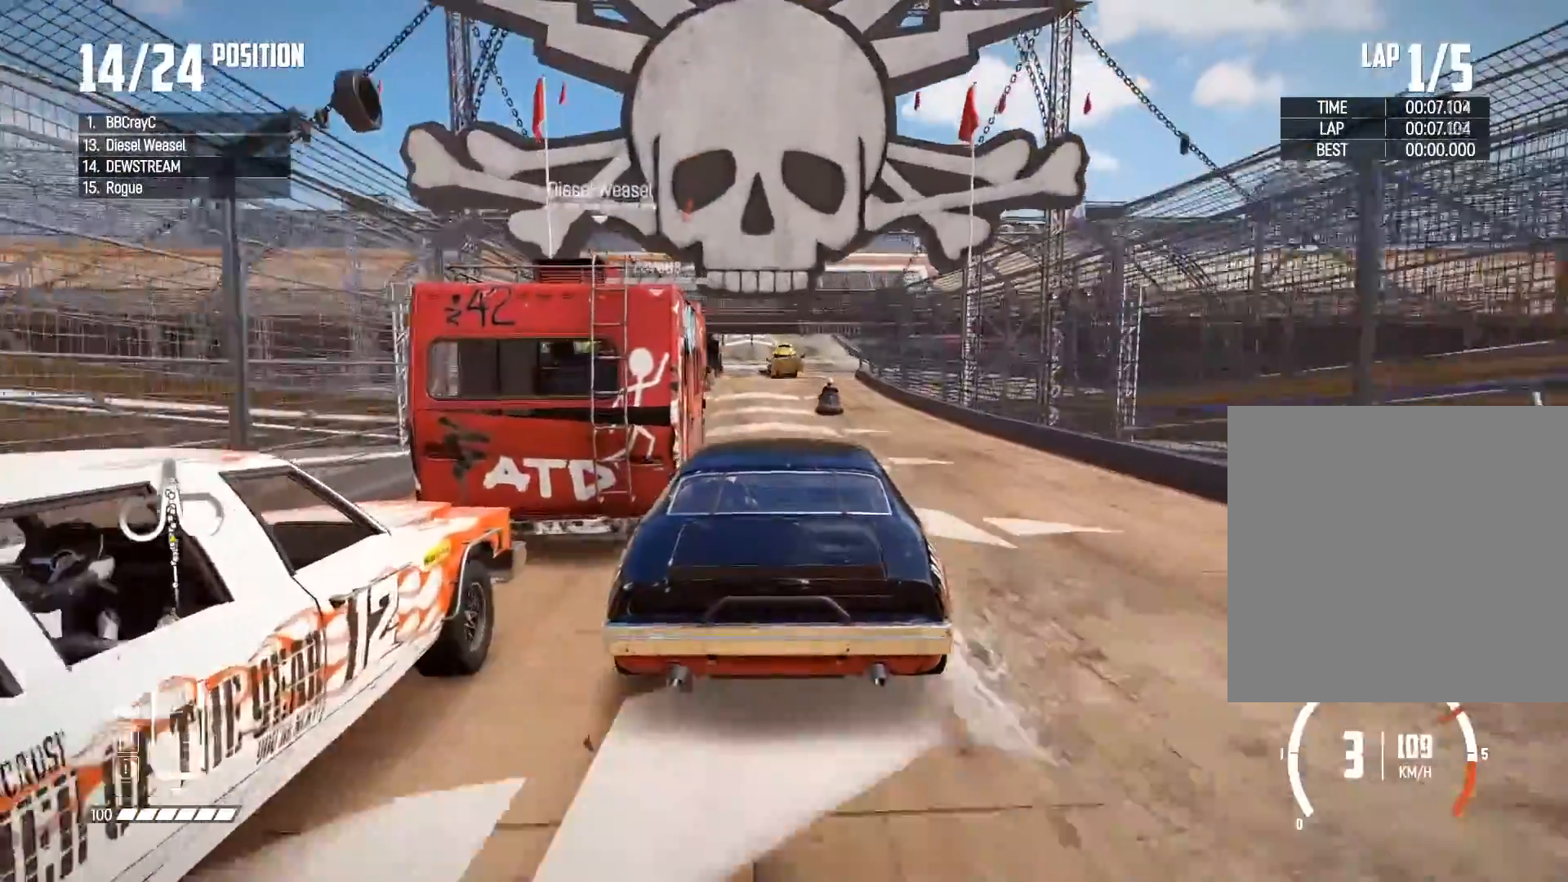
{"buttons": ["R2"], "left_stick": "center", "right_stick": "center", "events": [[83, "left_stick", "right"], [150, "left_stick", "center"]]}
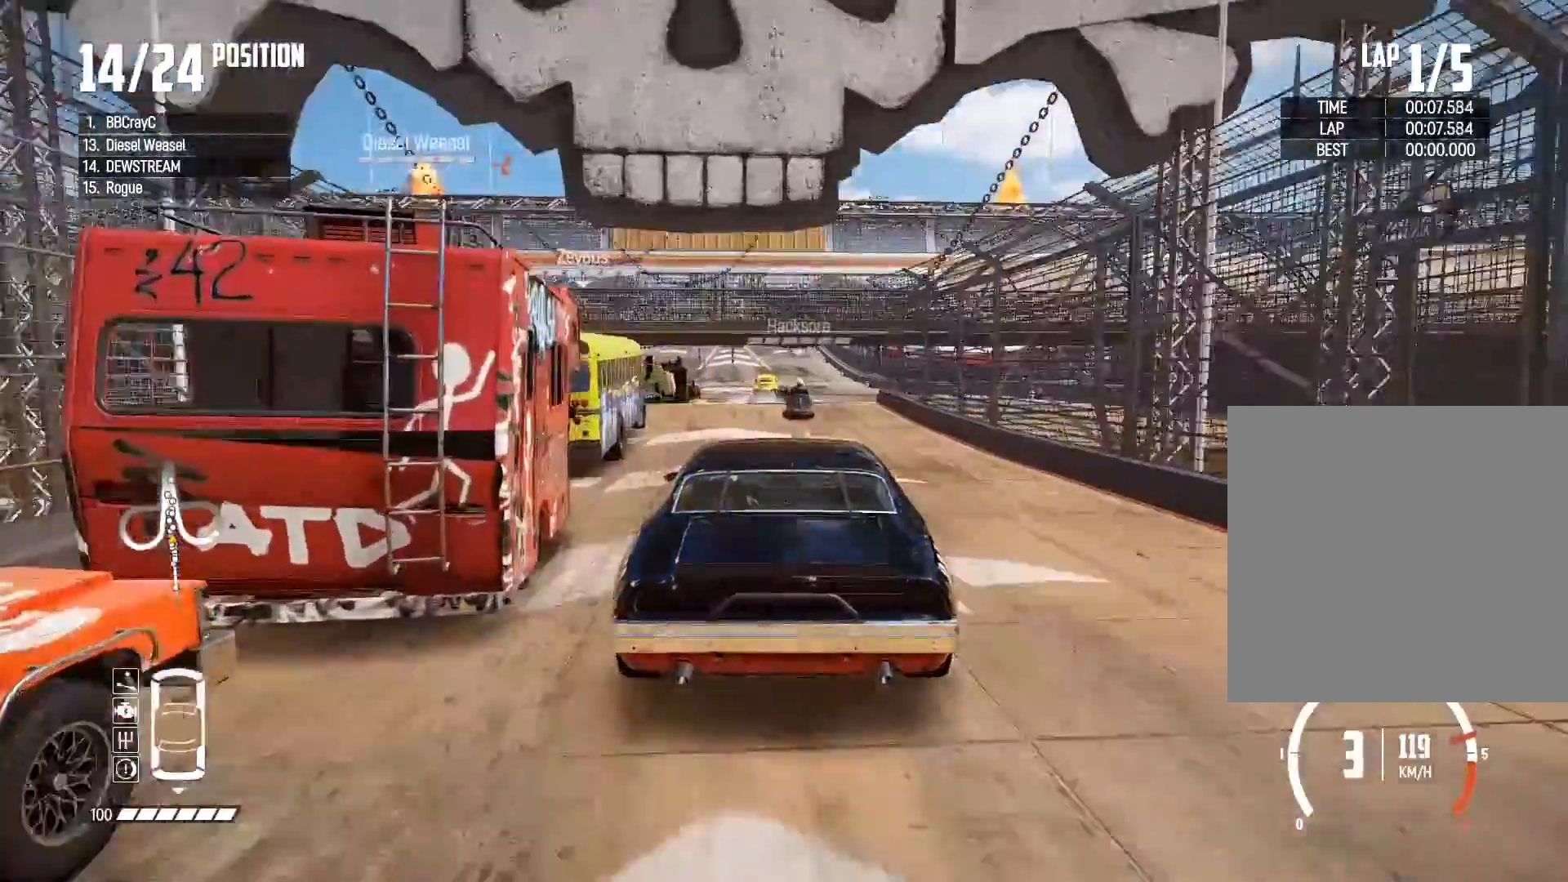
{"buttons": ["R2"], "left_stick": "center", "right_stick": "center", "events": [[83, "left_stick", "left"], [217, "left_stick", "center"]]}
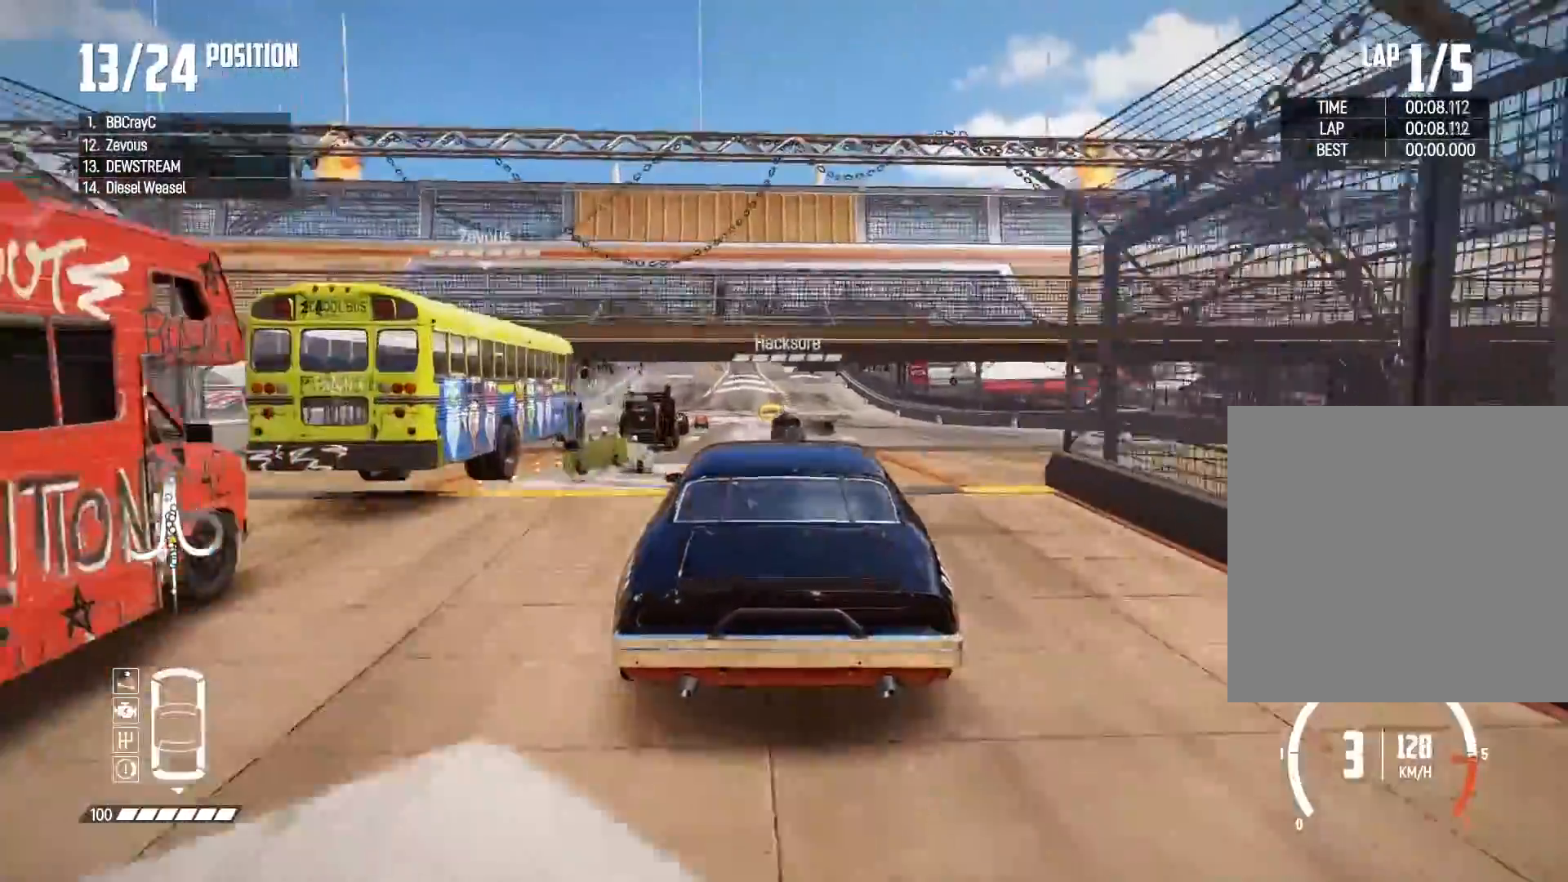
{"buttons": ["R2"], "left_stick": "center", "right_stick": "center", "events": []}
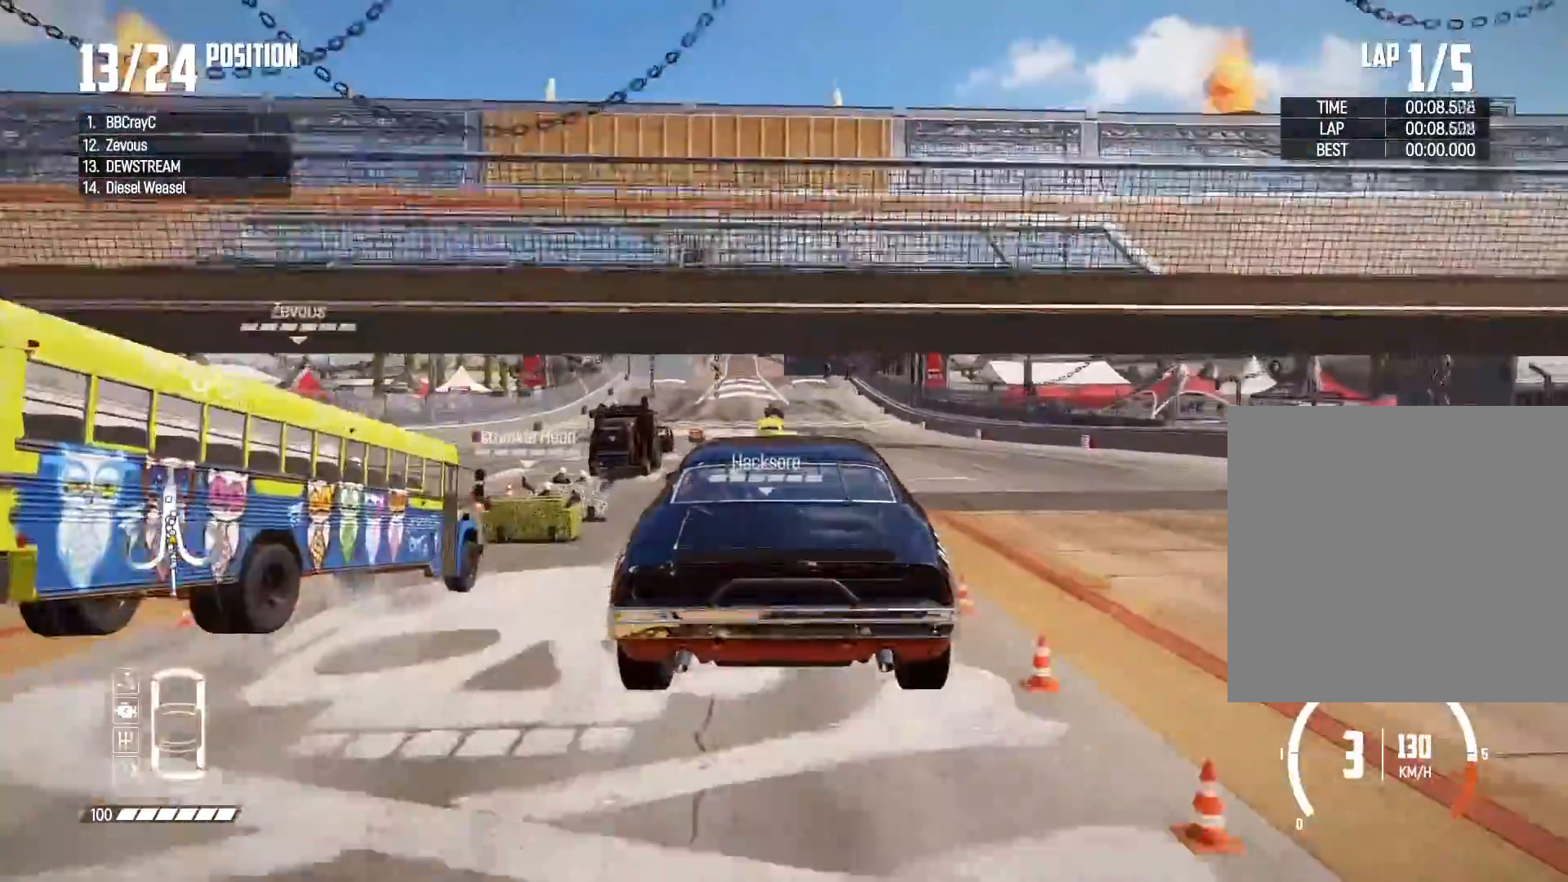
{"buttons": ["R2"], "left_stick": "left", "right_stick": "center", "events": [[100, "left_stick", "down"], [300, "left_stick", "center"], [500, "left_stick", "left"]]}
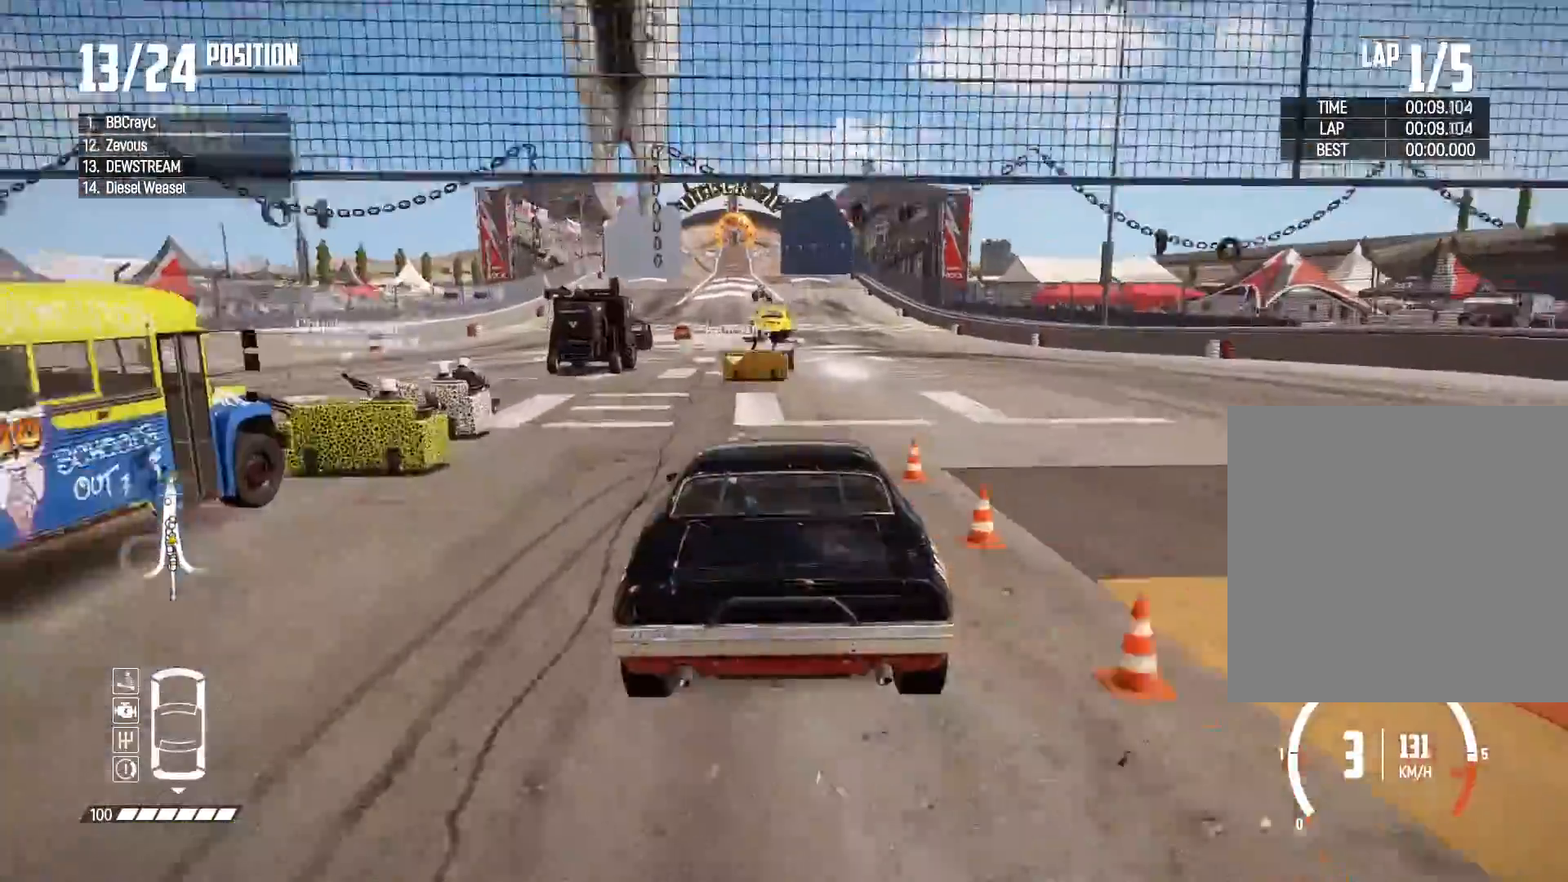
{"buttons": ["R2"], "left_stick": "center", "right_stick": "center", "events": [[200, "left_stick", "center"]]}